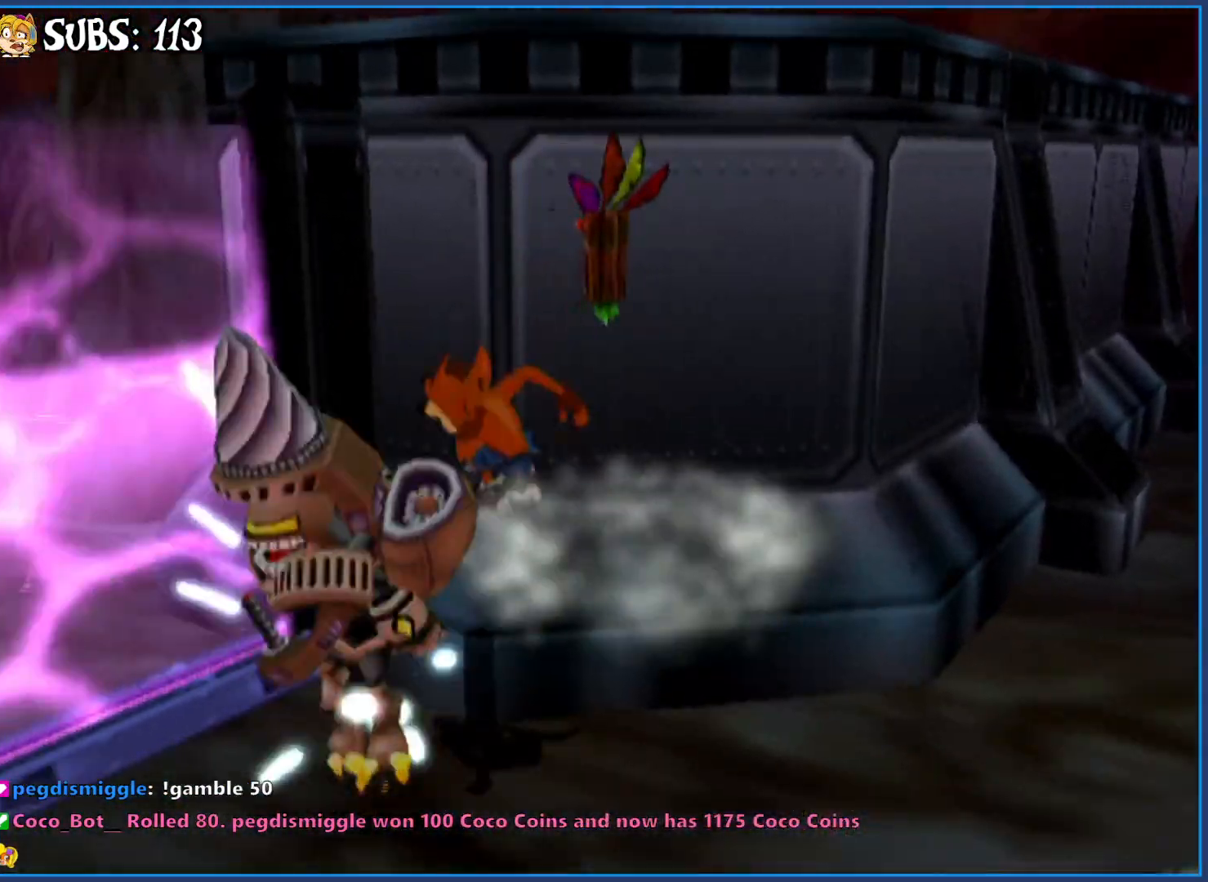
Gameplay with a controller (PlayStation layout); each line is a JSON object with the inputs held at the frame after it. "events" lists button and stick changes between this image and that frame as [ms after this image, input, new state], when the widget could be followed in between.
{"buttons": [], "left_stick": "up-left", "right_stick": "center", "events": [[67, "CROSS", "up"], [233, "CROSS", "down"], [400, "CROSS", "up"]]}
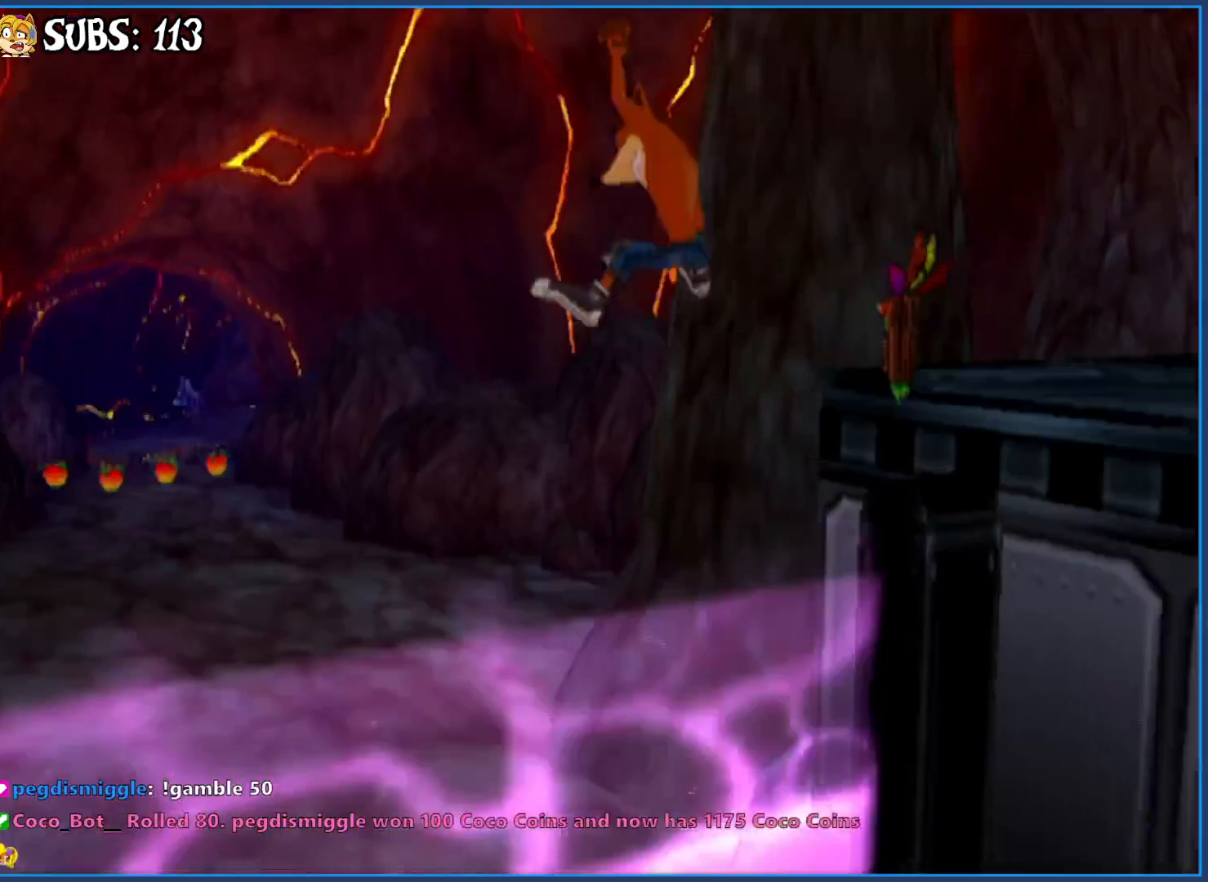
{"buttons": [], "left_stick": "up", "right_stick": "center", "events": [[33, "right_stick", "right"], [200, "right_stick", "center"], [317, "left_stick", "up"]]}
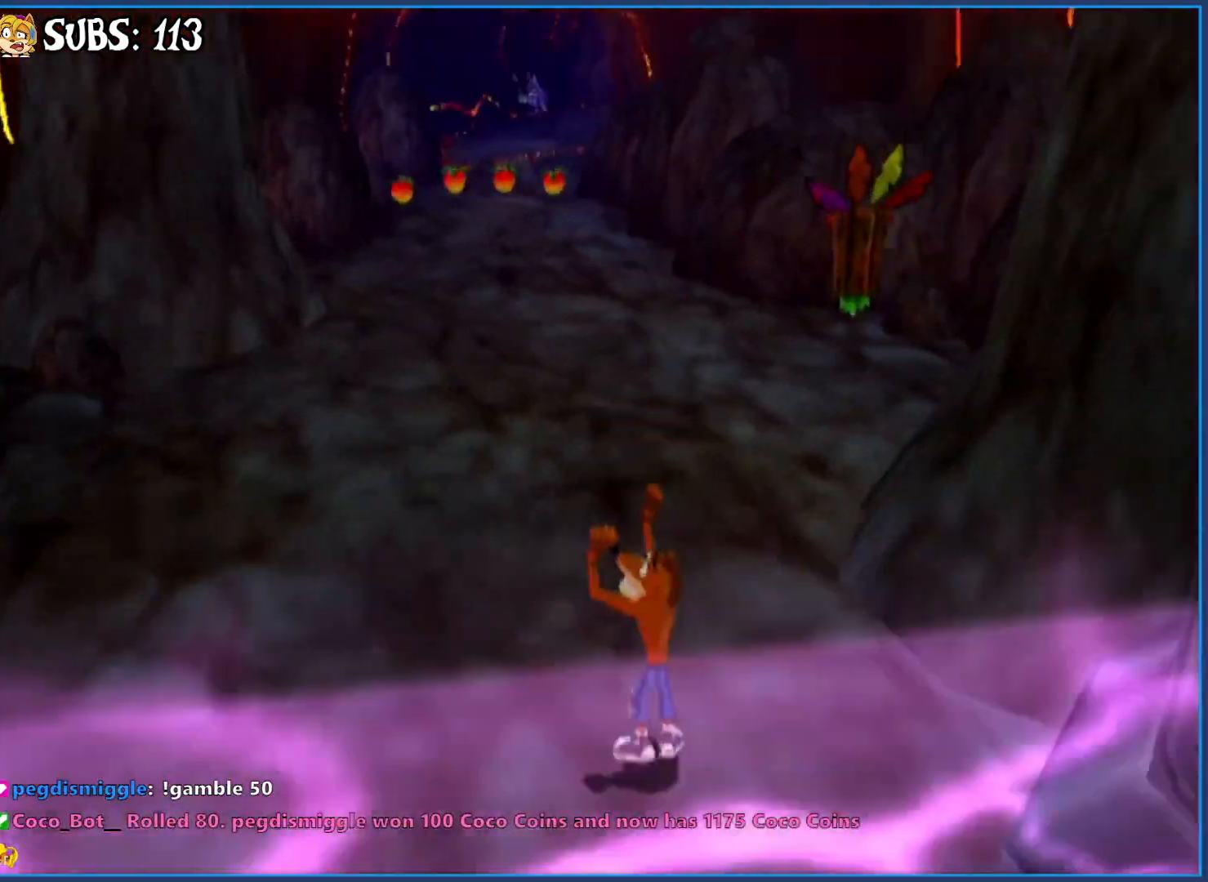
{"buttons": ["CROSS"], "left_stick": "center", "right_stick": "center", "events": [[167, "CIRCLE", "down"], [350, "CIRCLE", "up"], [417, "CROSS", "down"], [500, "left_stick", "center"]]}
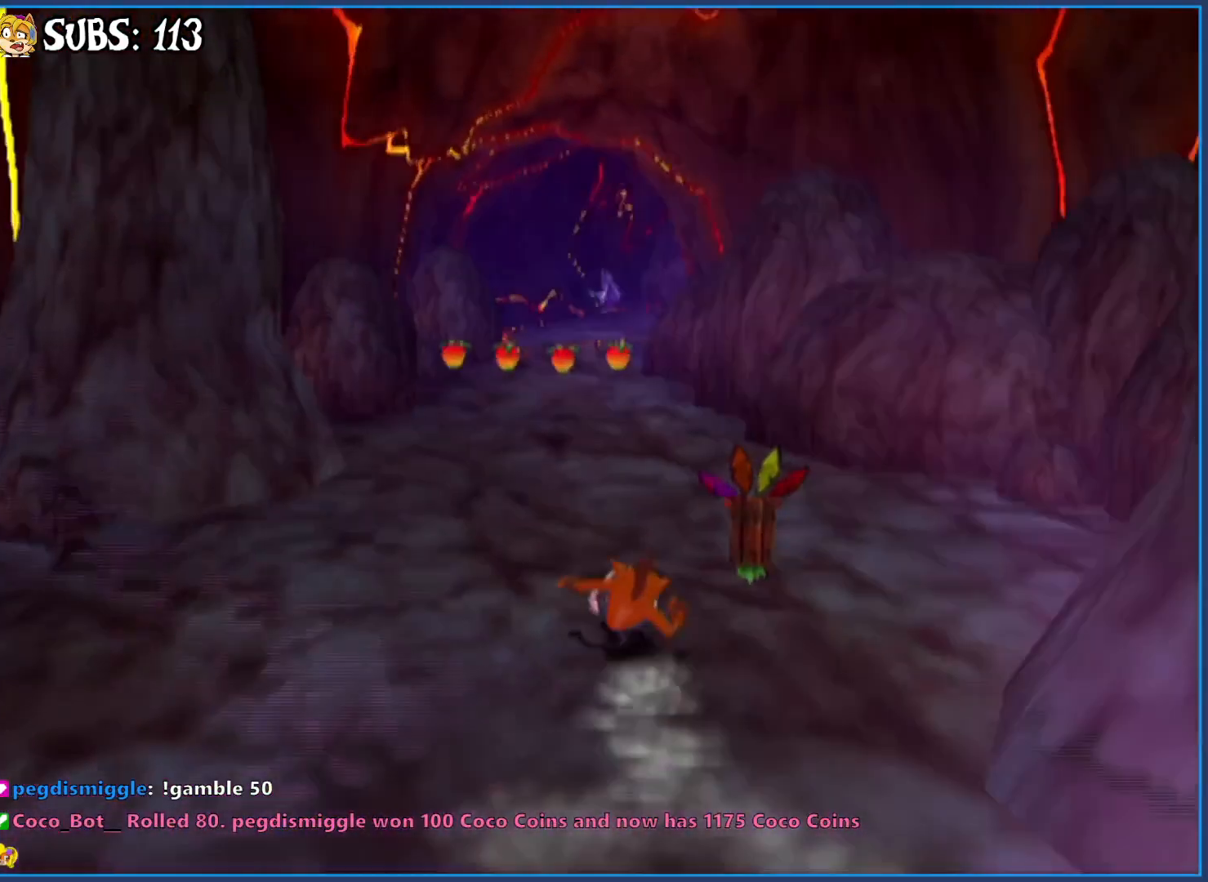
{"buttons": [], "left_stick": "up", "right_stick": "center", "events": [[50, "CROSS", "up"], [167, "left_stick", "up"]]}
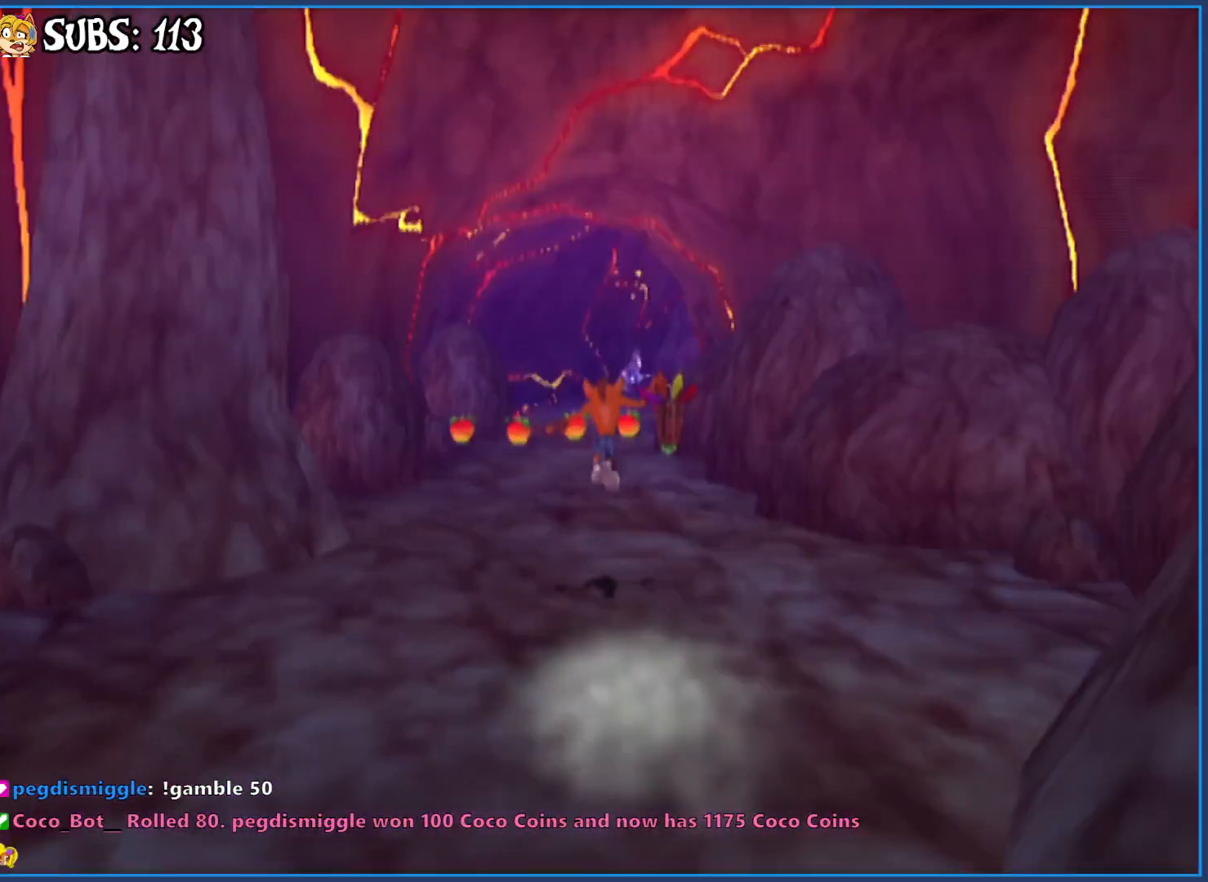
{"buttons": ["CIRCLE"], "left_stick": "up", "right_stick": "center", "events": [[383, "CIRCLE", "down"]]}
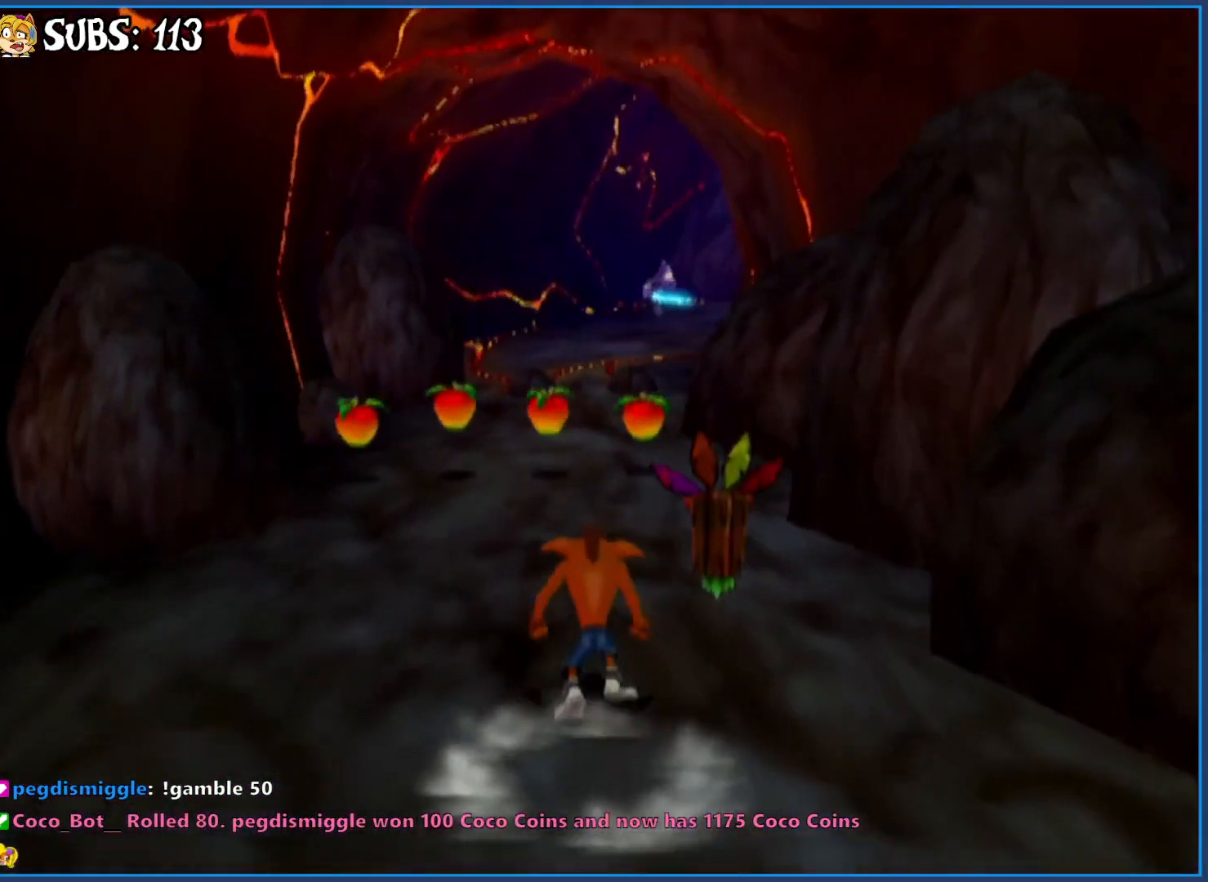
{"buttons": [], "left_stick": "up", "right_stick": "center", "events": [[83, "CIRCLE", "up"], [183, "CROSS", "down"], [333, "CROSS", "up"]]}
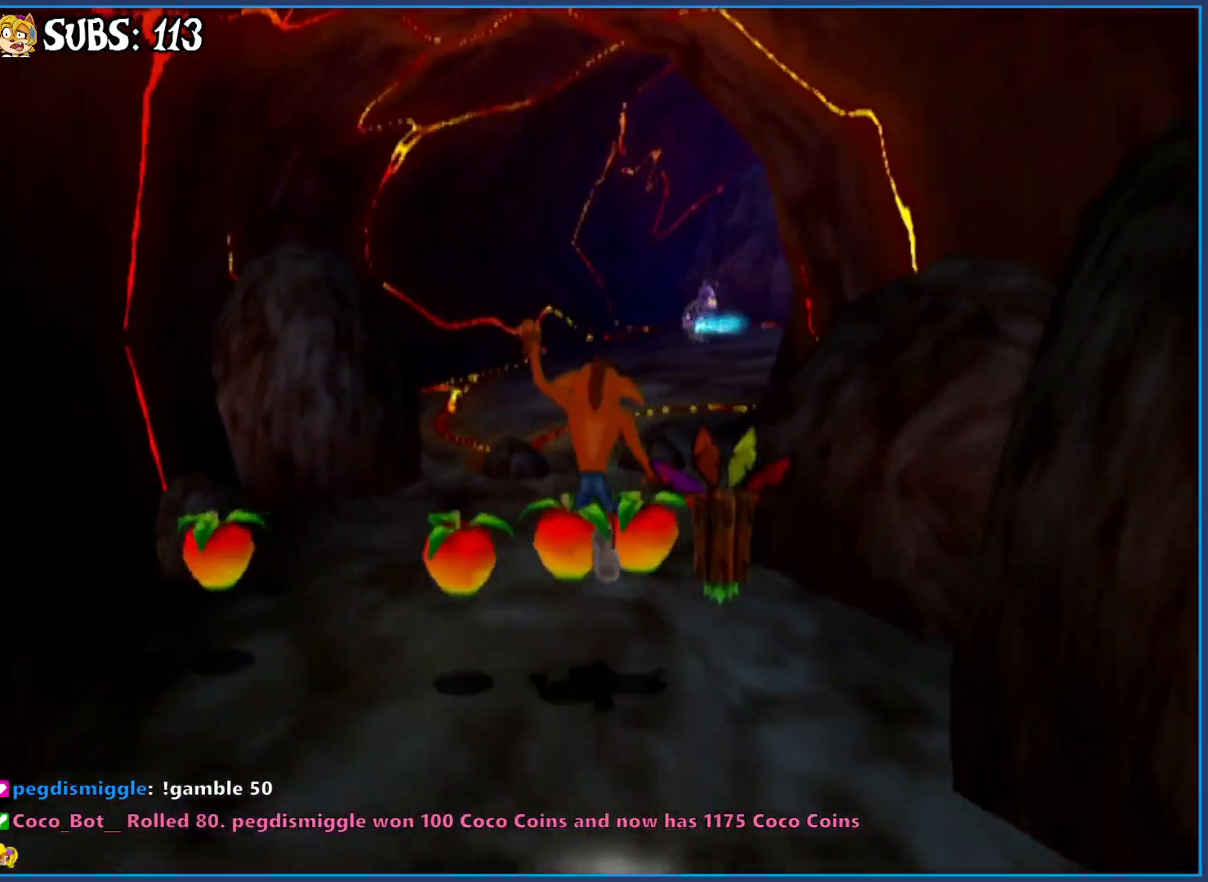
{"buttons": [], "left_stick": "up", "right_stick": "left", "events": [[50, "right_stick", "left"]]}
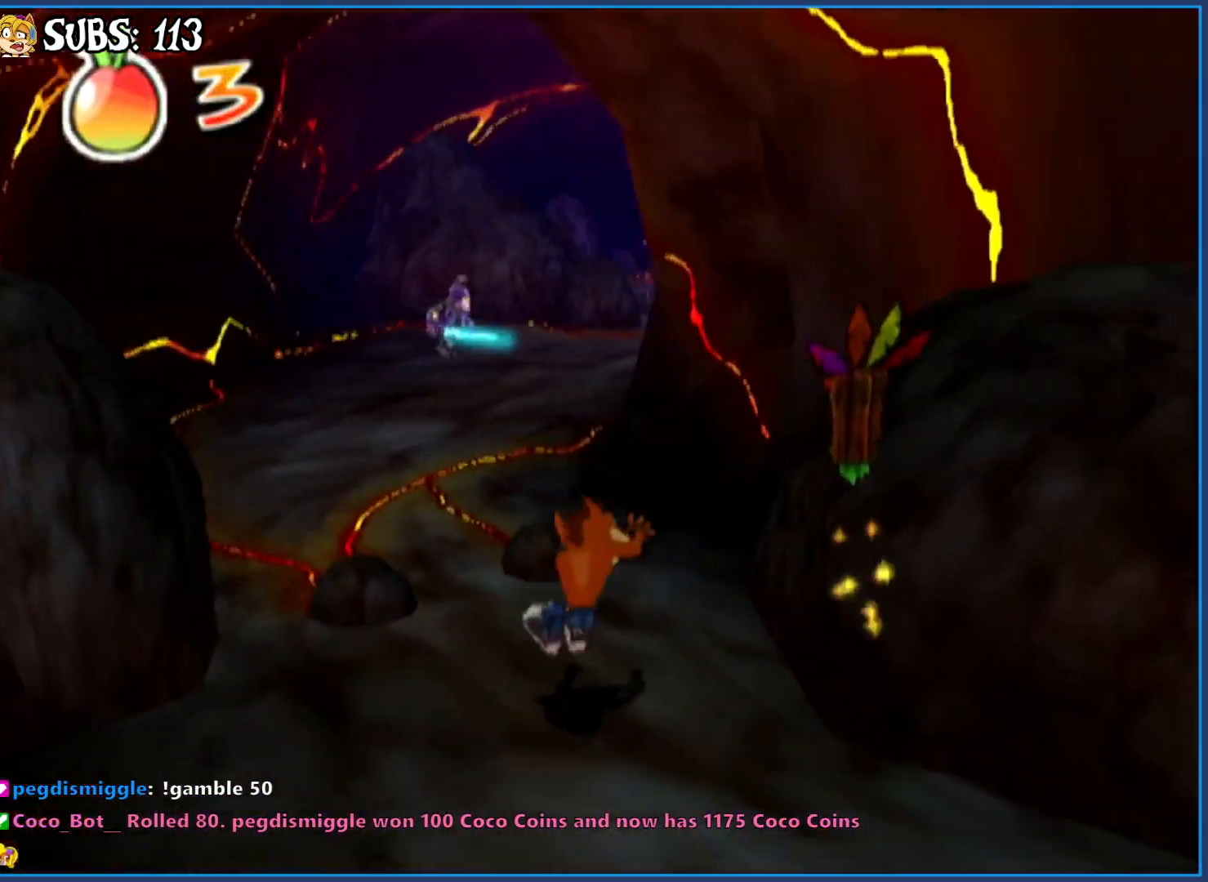
{"buttons": ["CROSS"], "left_stick": "up", "right_stick": "center", "events": [[67, "right_stick", "center"], [200, "CIRCLE", "down"], [400, "CIRCLE", "up"], [500, "CROSS", "down"]]}
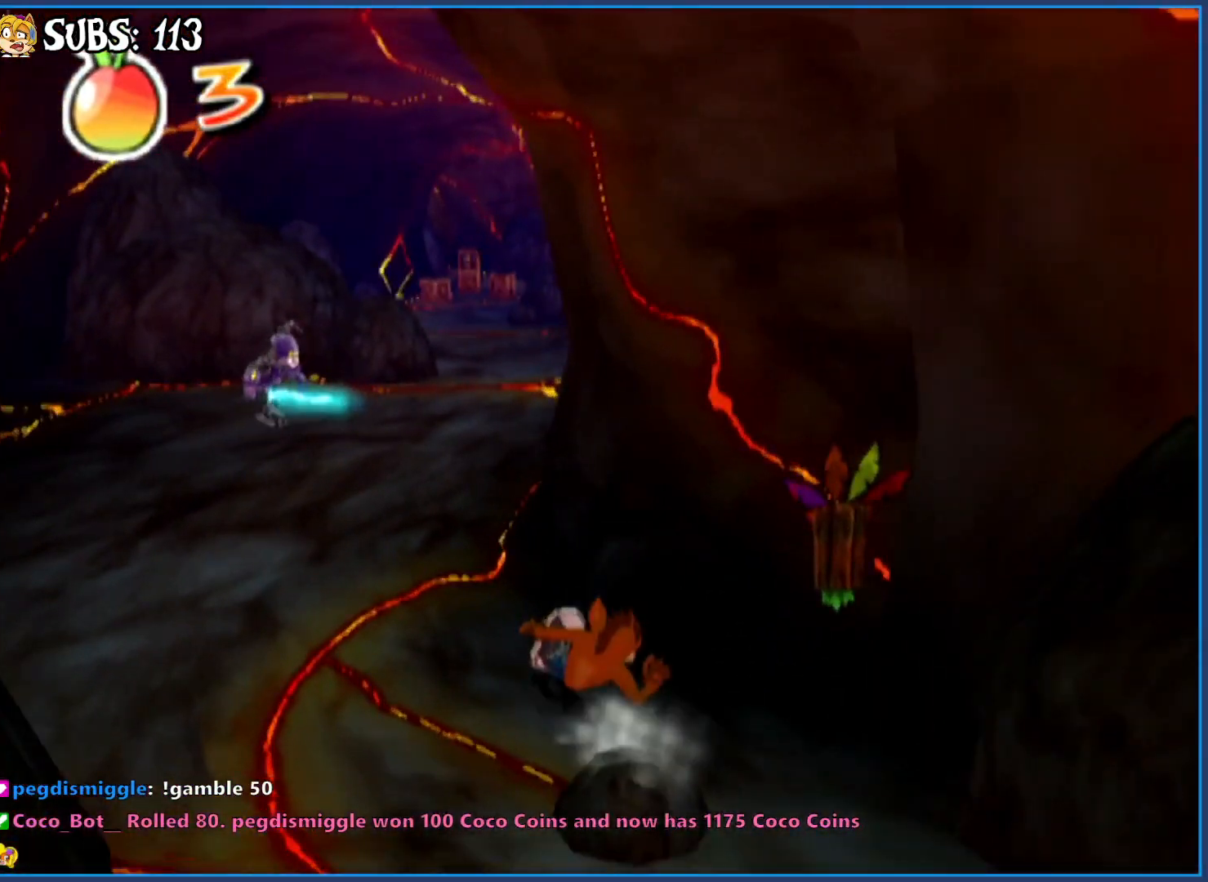
{"buttons": [], "left_stick": "up", "right_stick": "center", "events": [[150, "CROSS", "up"]]}
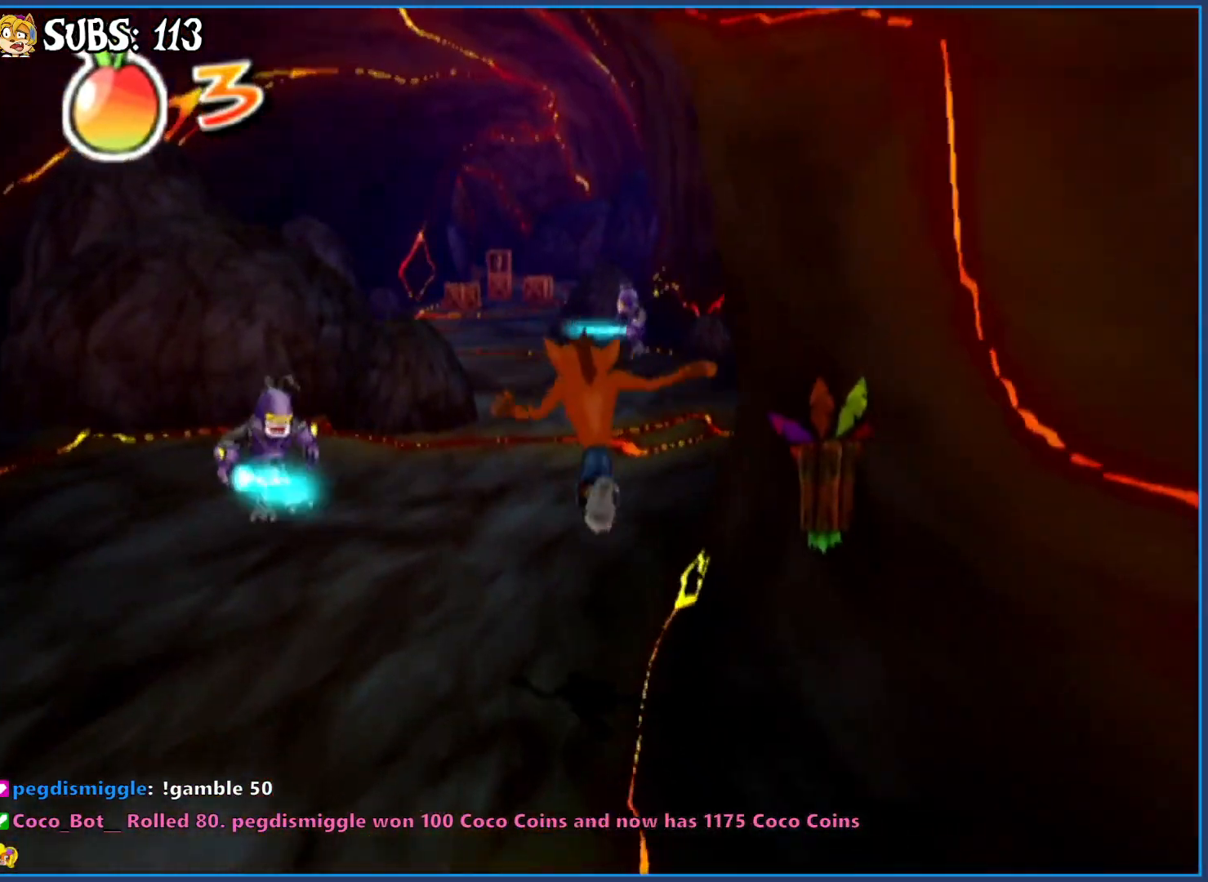
{"buttons": ["CIRCLE"], "left_stick": "up", "right_stick": "center", "events": [[467, "CIRCLE", "down"]]}
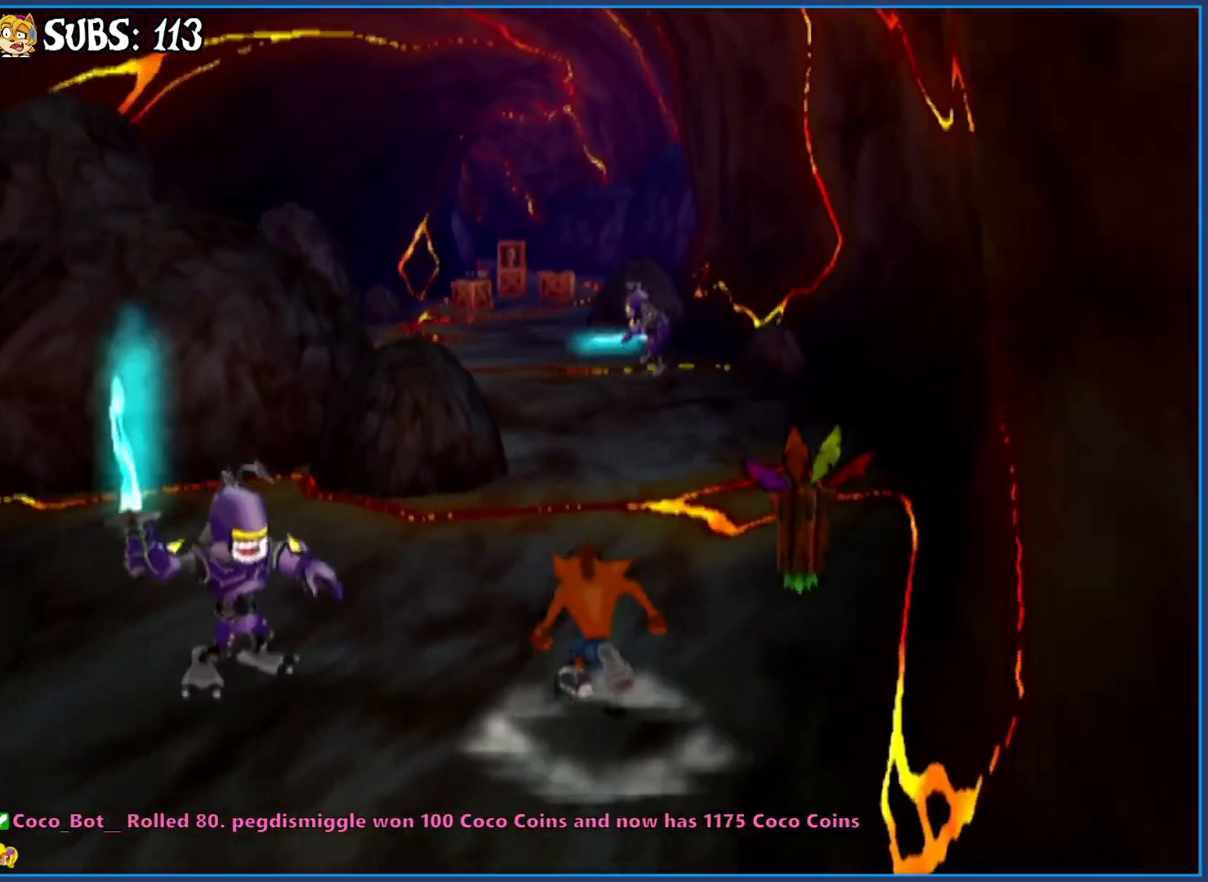
{"buttons": [], "left_stick": "up", "right_stick": "center", "events": [[167, "CIRCLE", "up"], [250, "CROSS", "down"], [417, "CROSS", "up"]]}
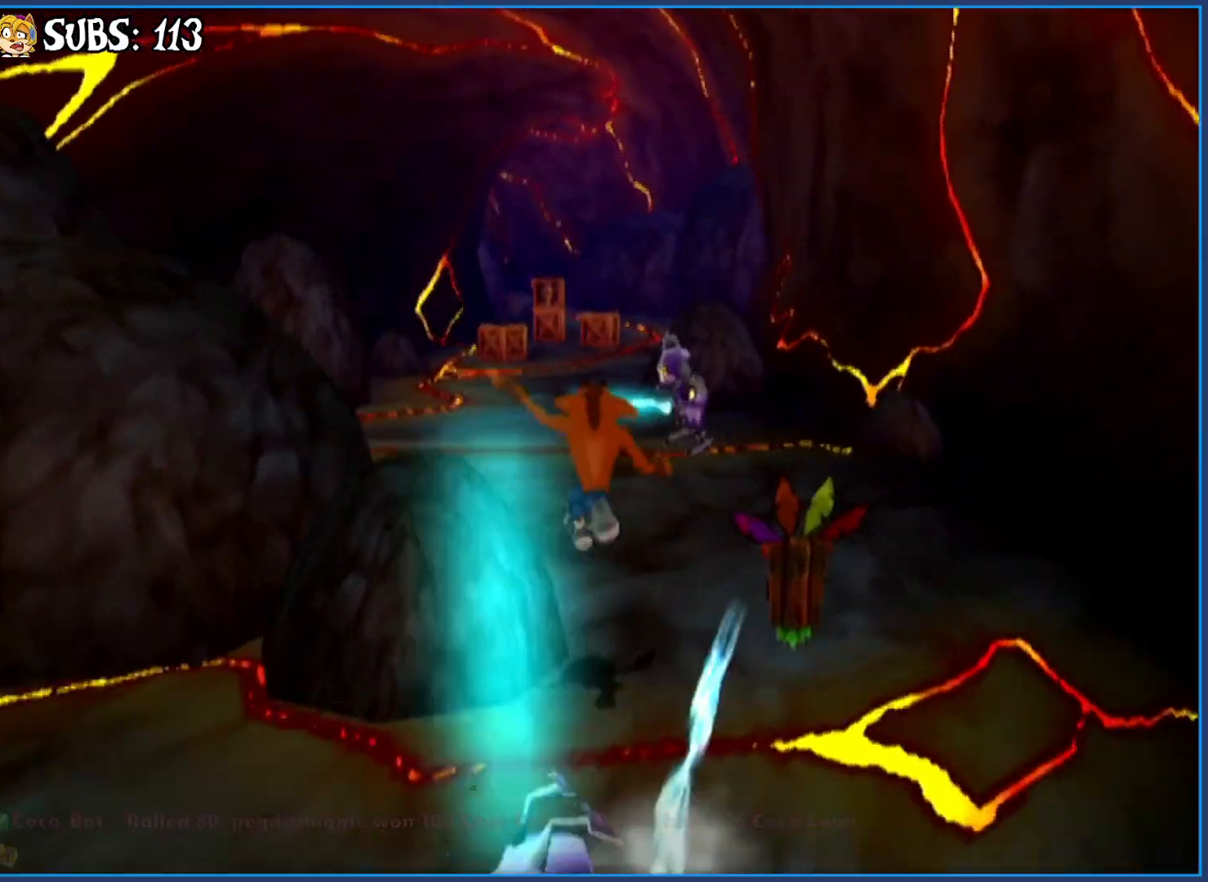
{"buttons": [], "left_stick": "up", "right_stick": "center", "events": []}
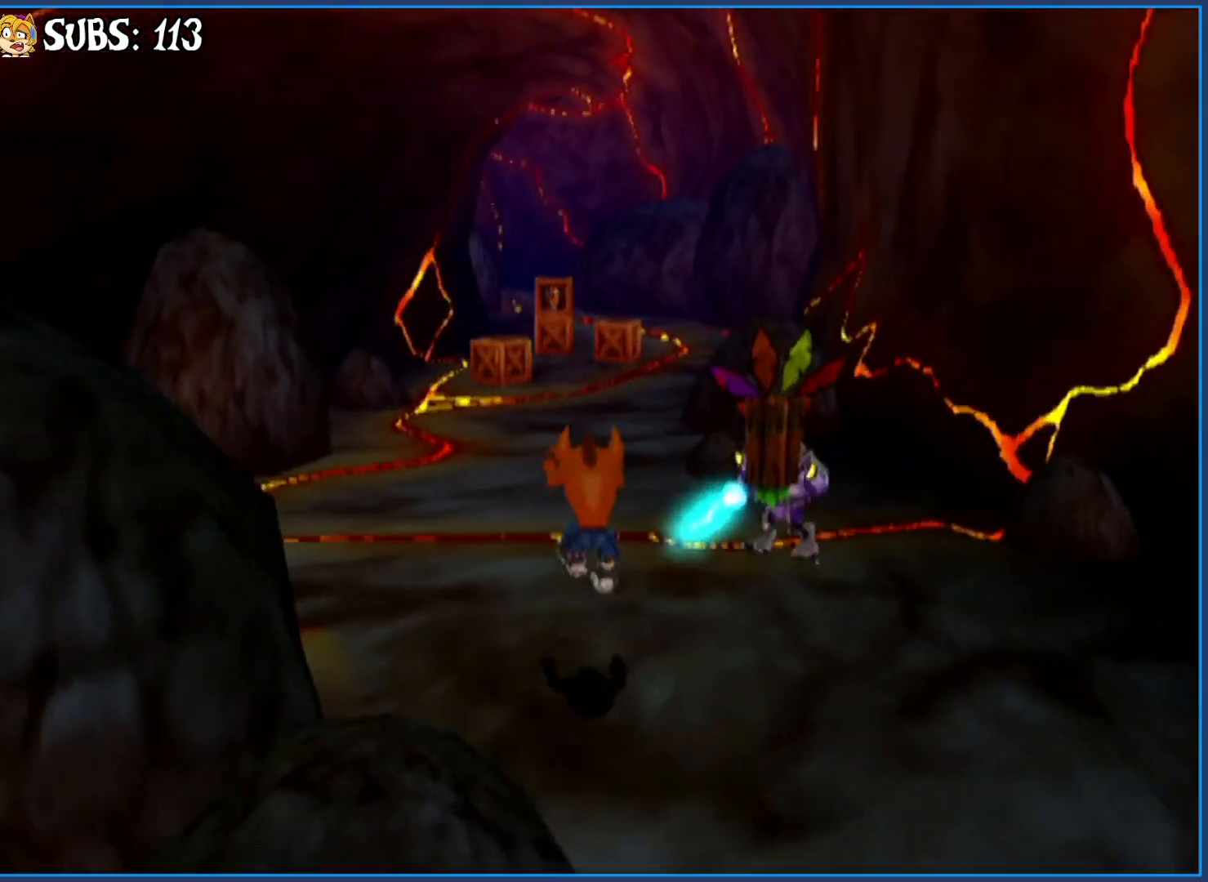
{"buttons": [], "left_stick": "up", "right_stick": "center", "events": [[233, "CIRCLE", "down"], [417, "CIRCLE", "up"]]}
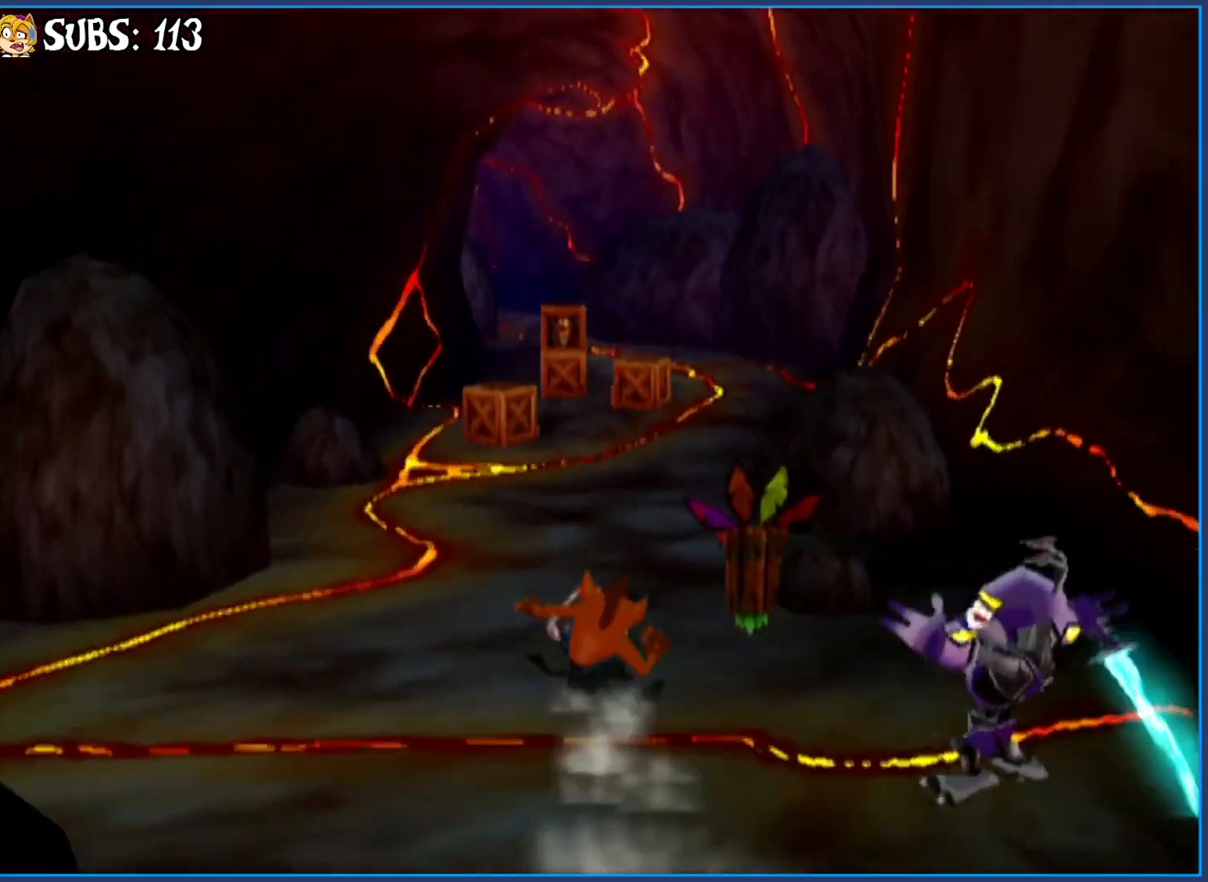
{"buttons": [], "left_stick": "up", "right_stick": "center", "events": [[33, "CROSS", "down"], [450, "CROSS", "up"]]}
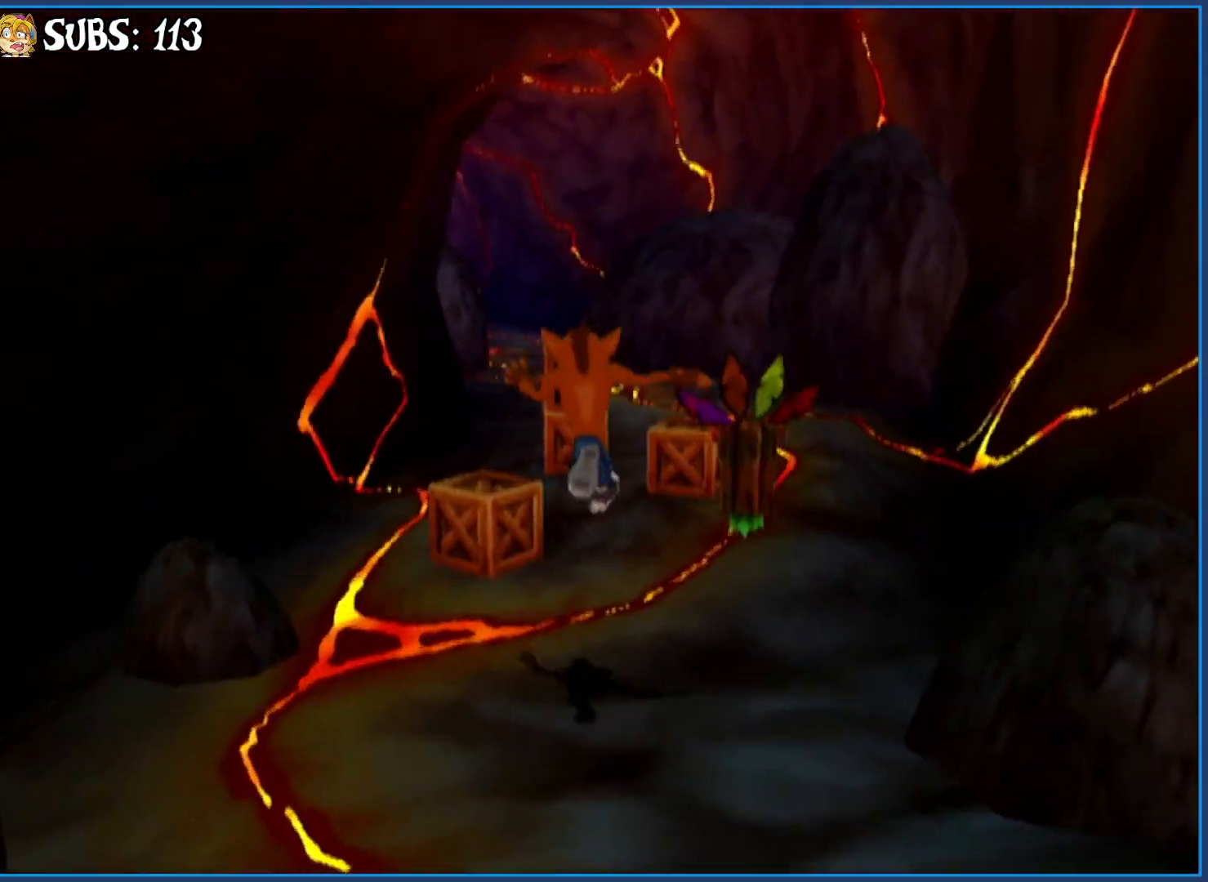
{"buttons": ["SQUARE"], "left_stick": "up", "right_stick": "center", "events": [[283, "right_stick", "right"], [383, "right_stick", "center"], [467, "SQUARE", "down"]]}
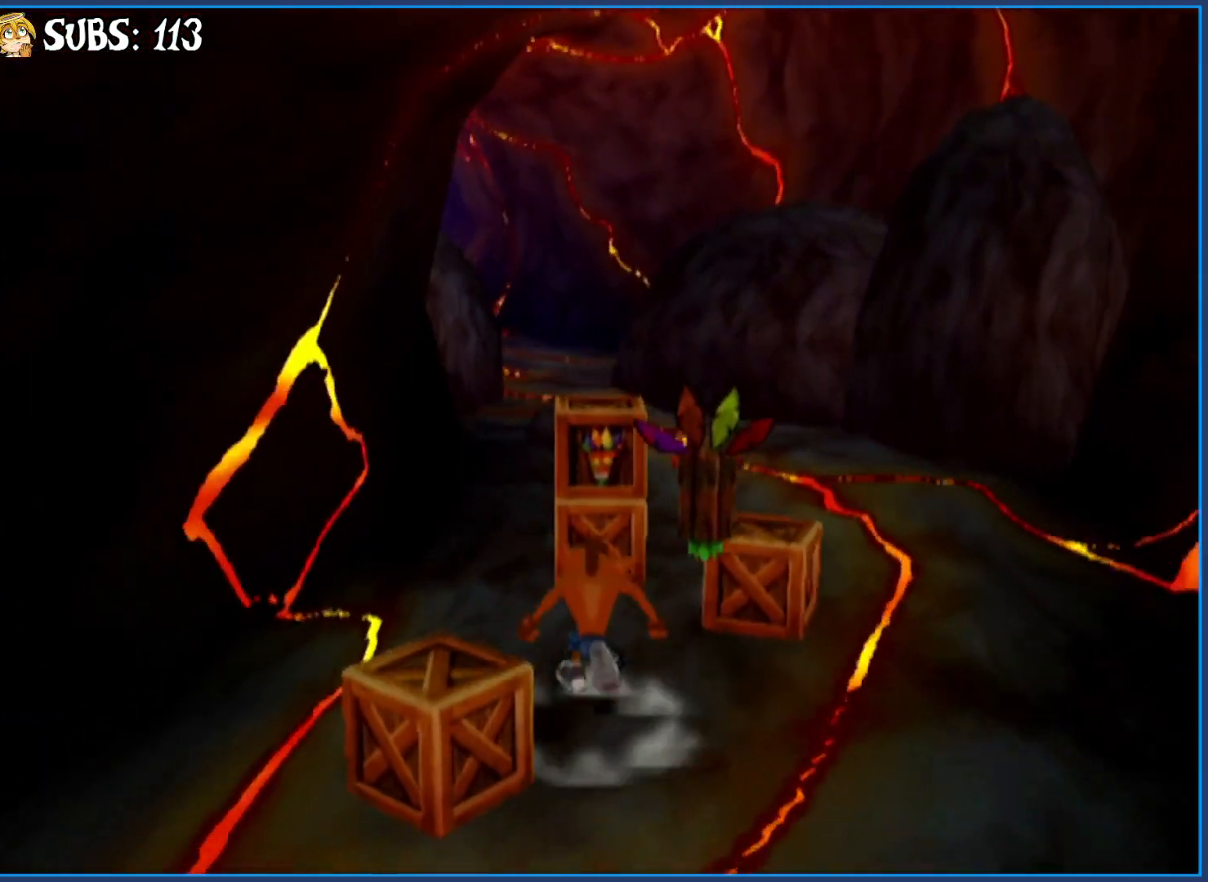
{"buttons": [], "left_stick": "up", "right_stick": "right", "events": [[150, "SQUARE", "up"], [283, "right_stick", "right"]]}
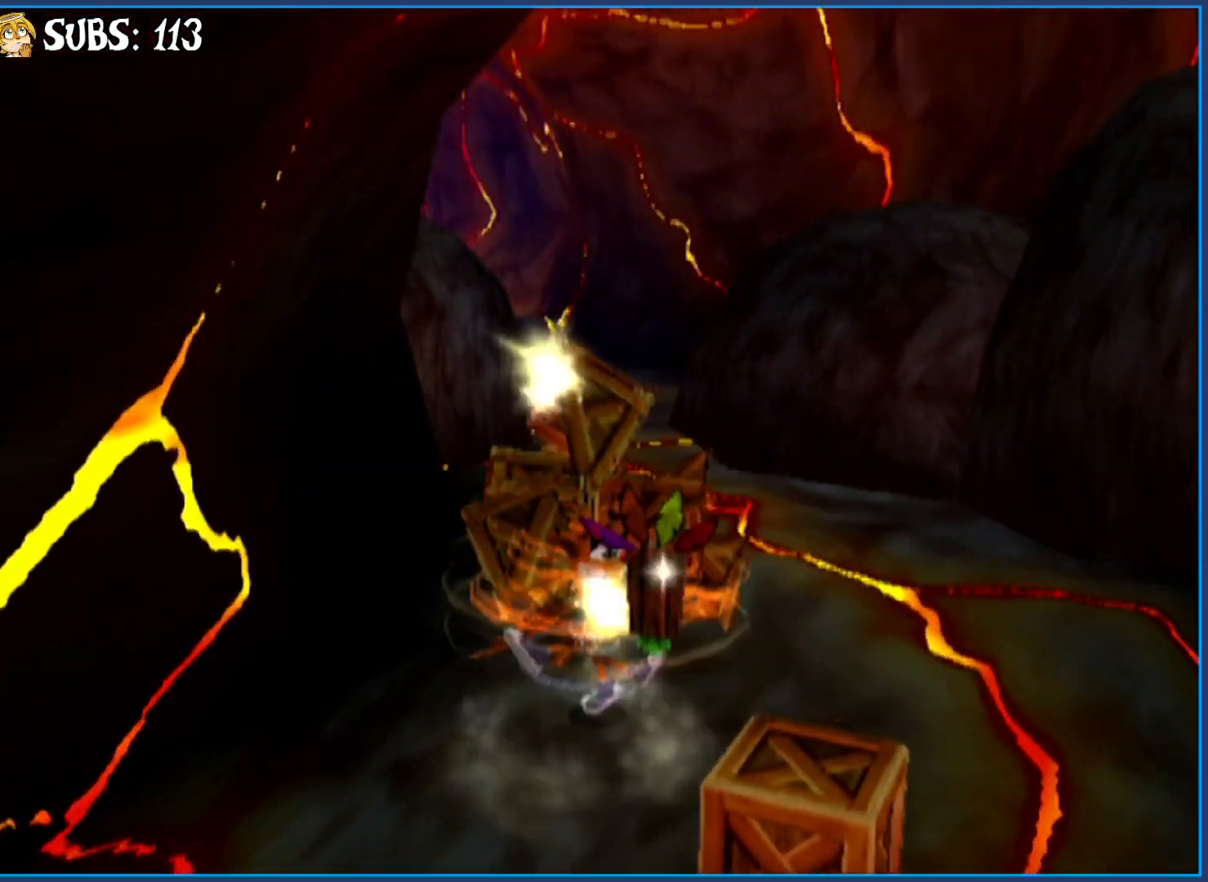
{"buttons": [], "left_stick": "up", "right_stick": "center", "events": [[167, "right_stick", "center"], [300, "CIRCLE", "down"], [483, "CIRCLE", "up"]]}
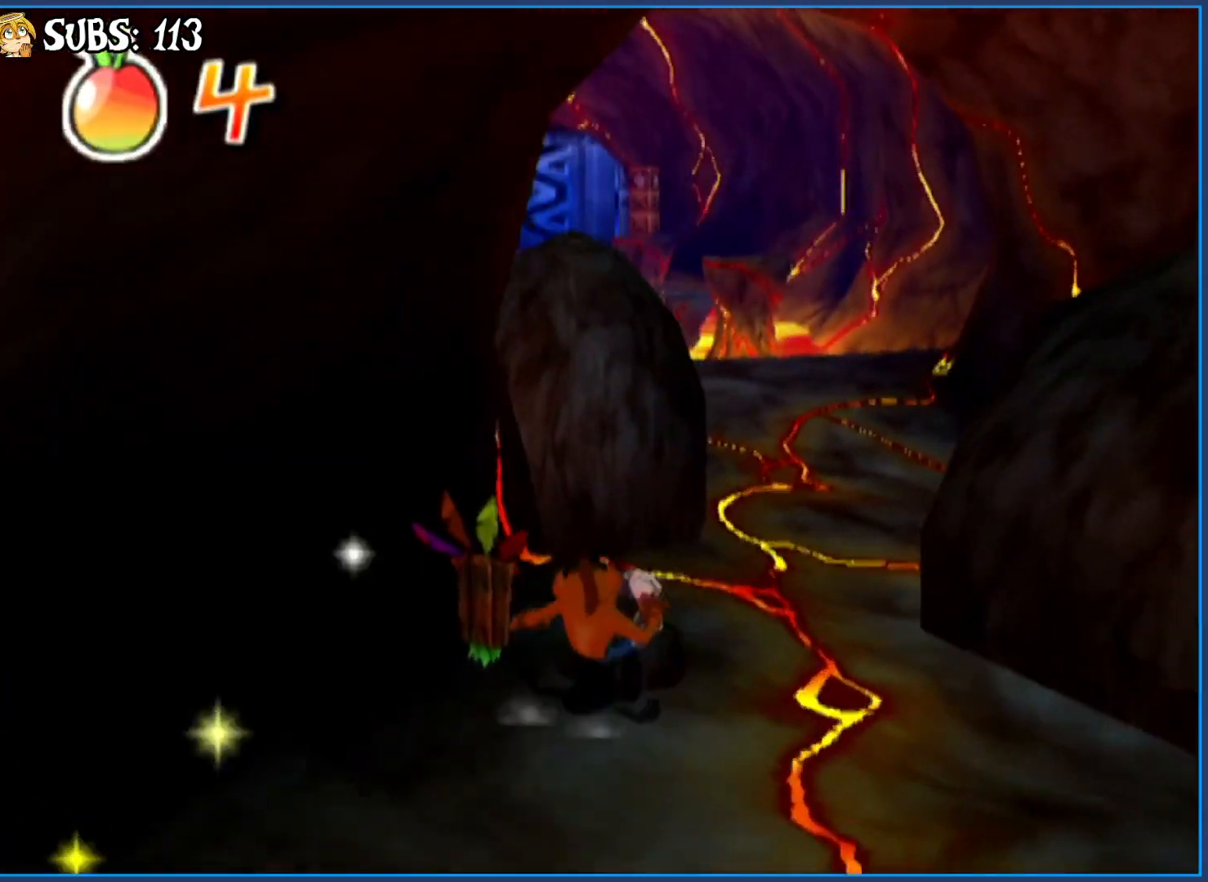
{"buttons": [], "left_stick": "center", "right_stick": "center", "events": [[67, "CROSS", "down"], [233, "CROSS", "up"], [300, "left_stick", "center"]]}
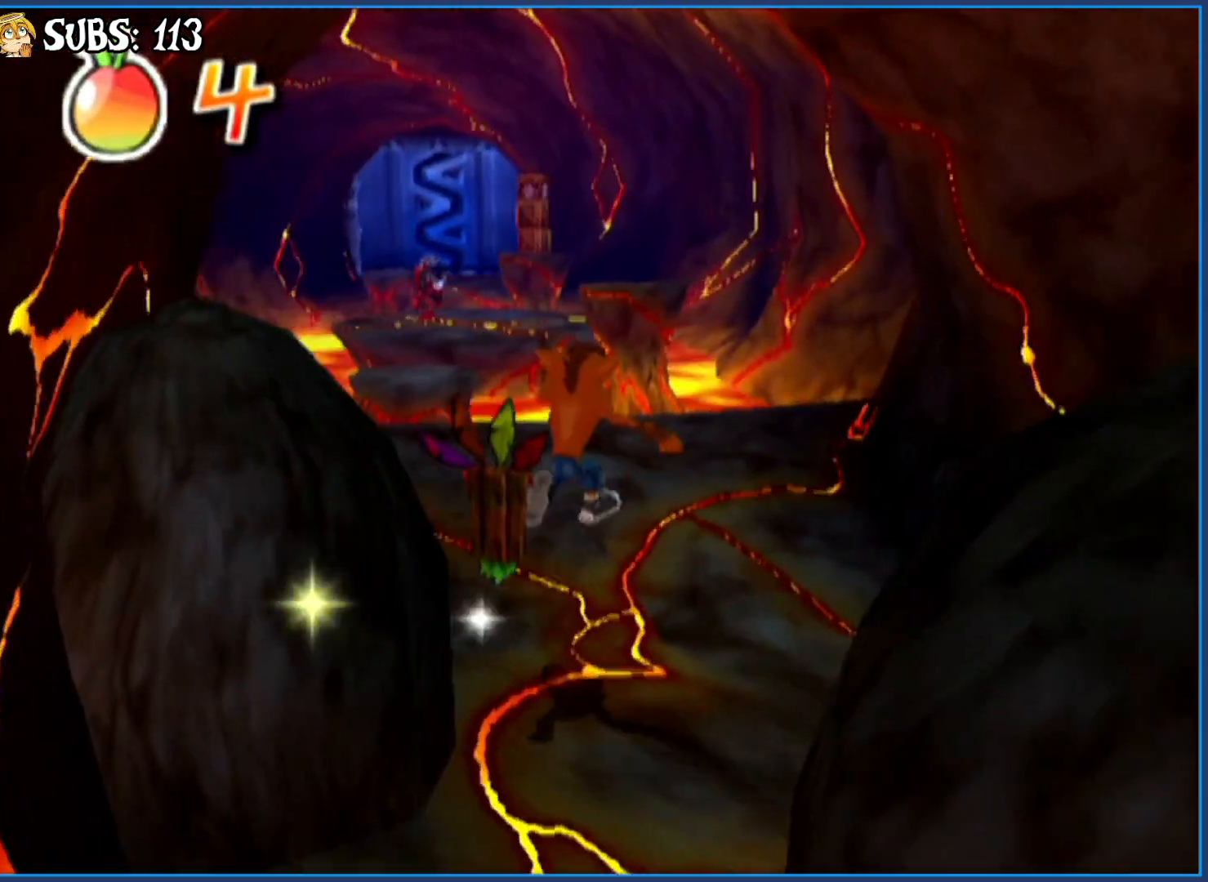
{"buttons": [], "left_stick": "up-left", "right_stick": "center", "events": [[100, "left_stick", "up-left"]]}
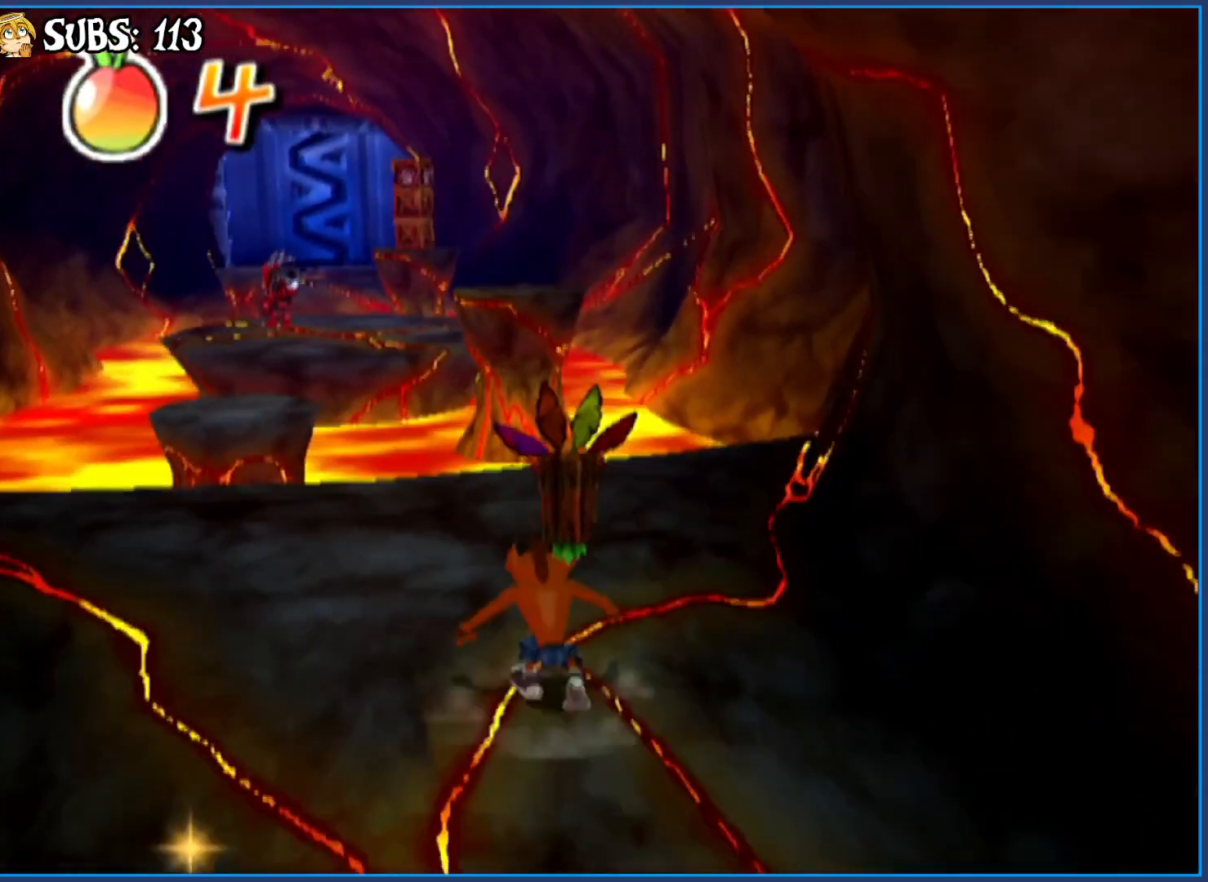
{"buttons": [], "left_stick": "up", "right_stick": "center", "events": [[167, "left_stick", "up"]]}
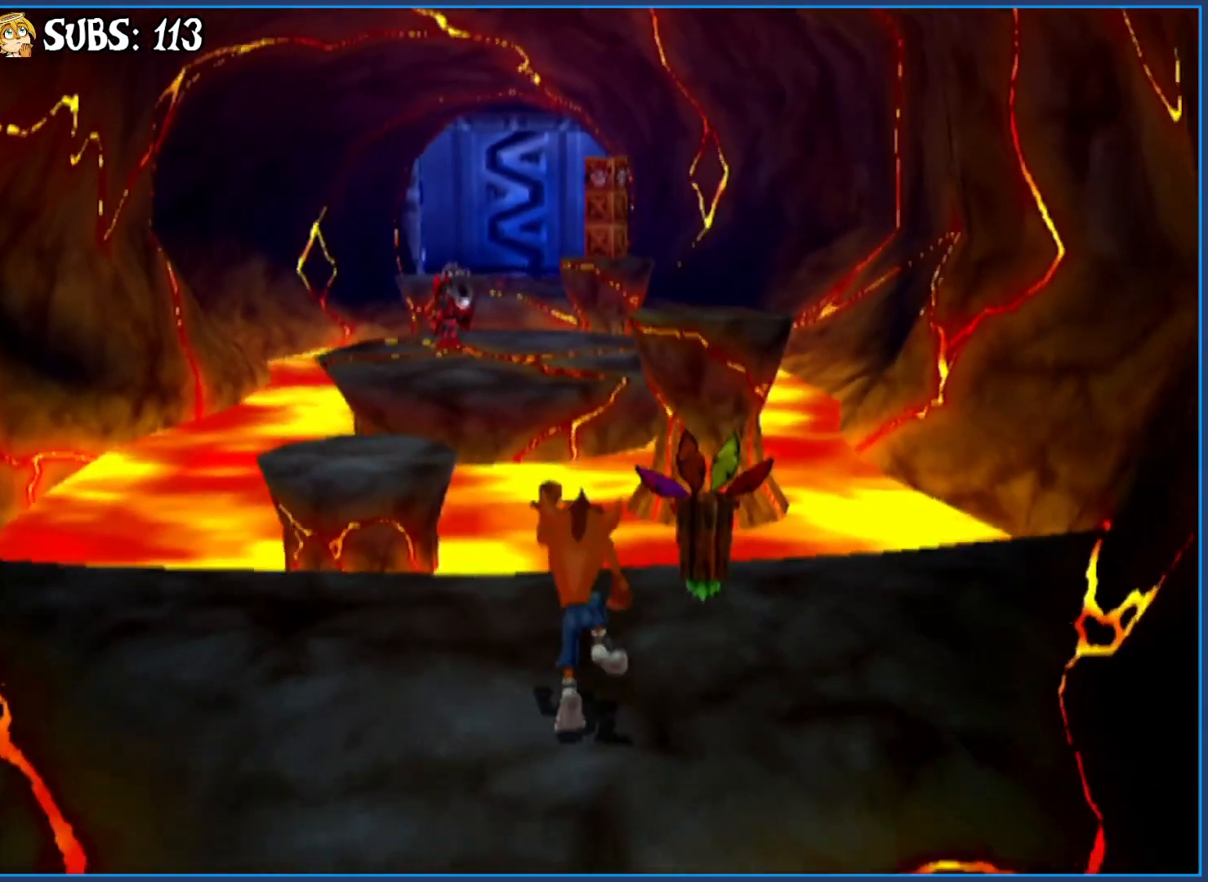
{"buttons": ["CROSS"], "left_stick": "up", "right_stick": "center", "events": [[433, "CROSS", "down"]]}
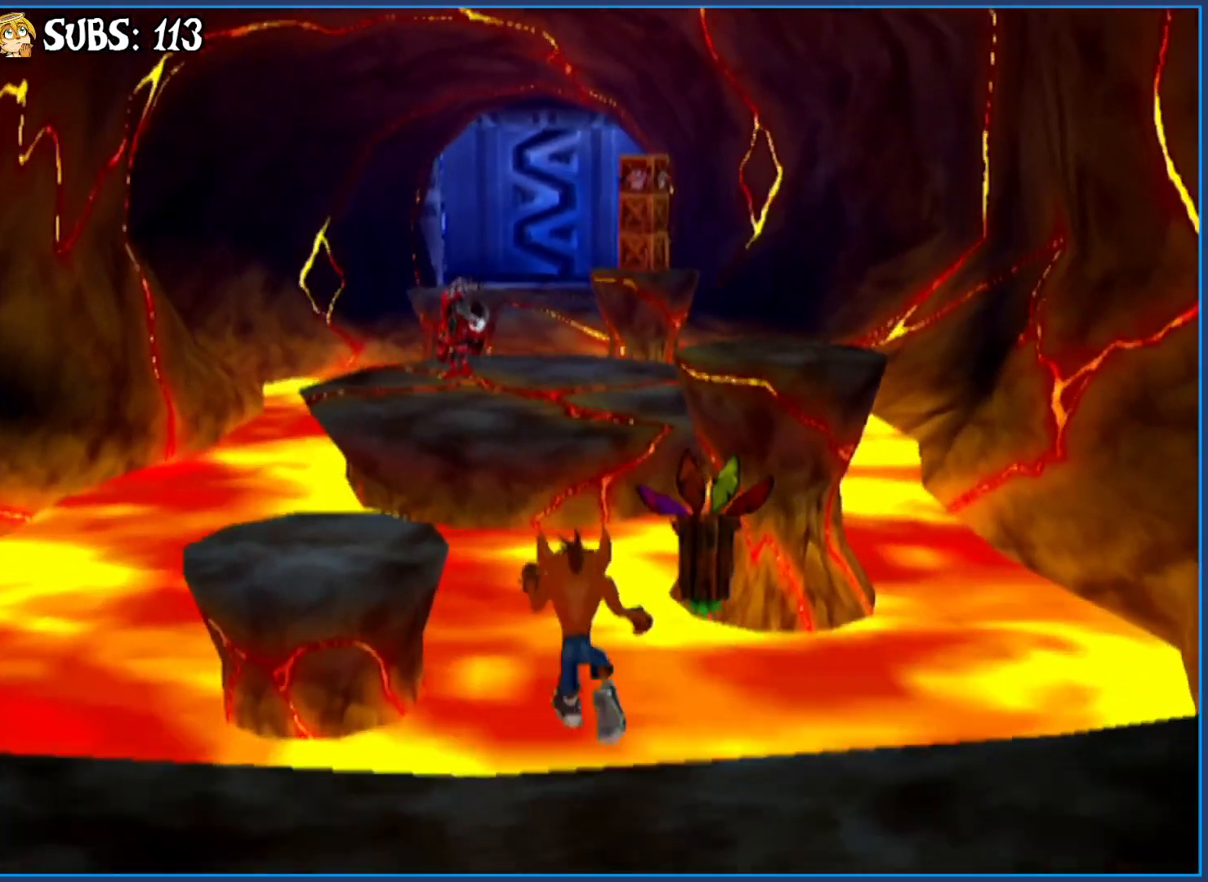
{"buttons": ["CROSS"], "left_stick": "up", "right_stick": "center", "events": [[183, "CROSS", "up"], [367, "CROSS", "down"]]}
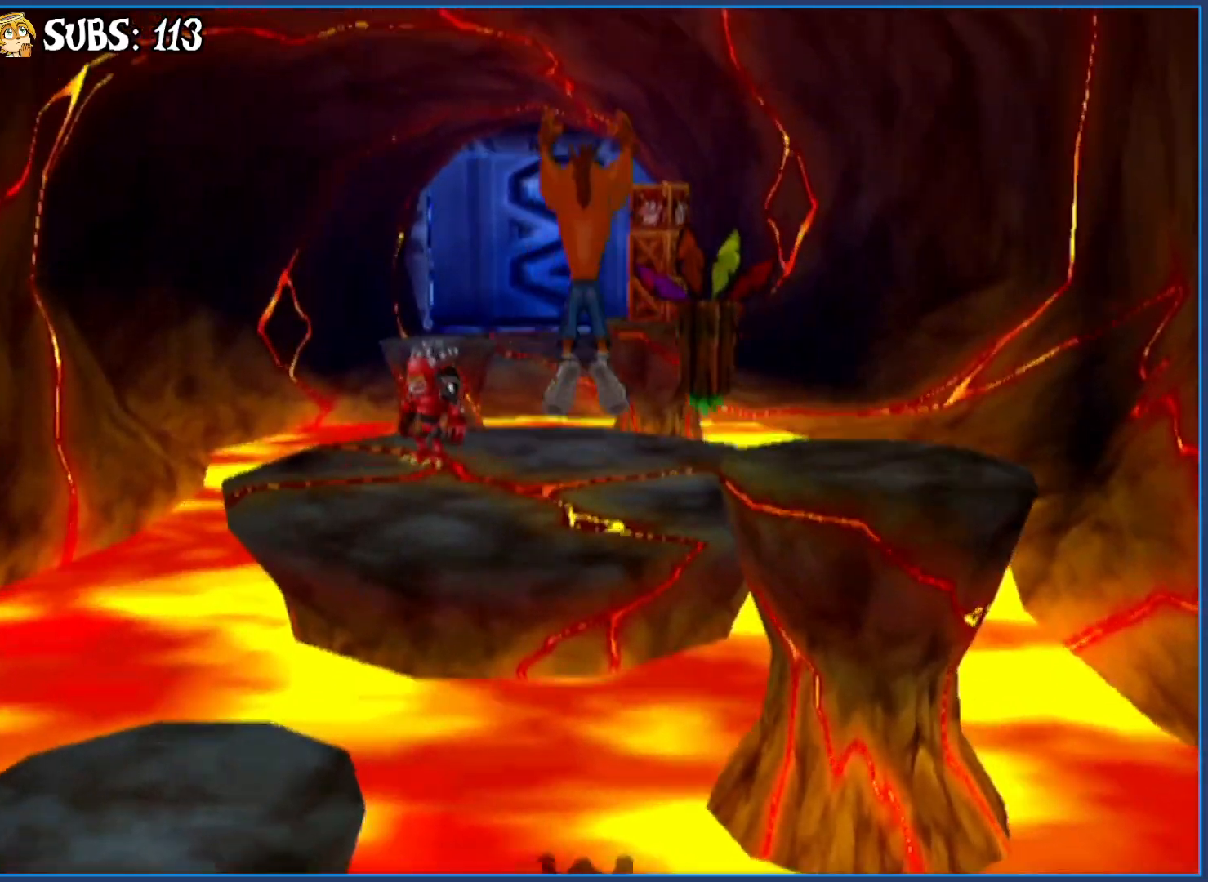
{"buttons": ["SQUARE"], "left_stick": "up-left", "right_stick": "center", "events": [[133, "CROSS", "up"], [450, "left_stick", "up-left"], [467, "SQUARE", "down"]]}
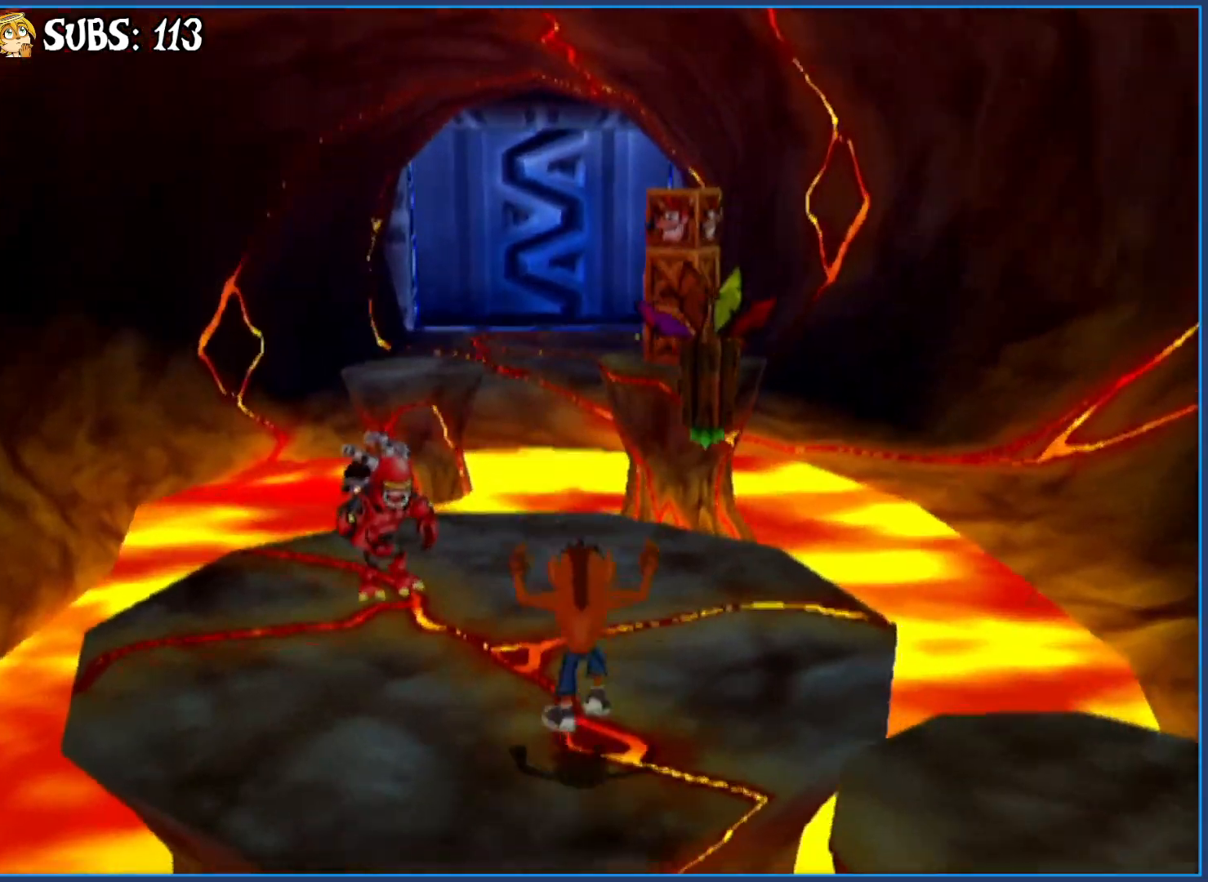
{"buttons": [], "left_stick": "up", "right_stick": "center", "events": [[233, "SQUARE", "up"], [233, "left_stick", "up"]]}
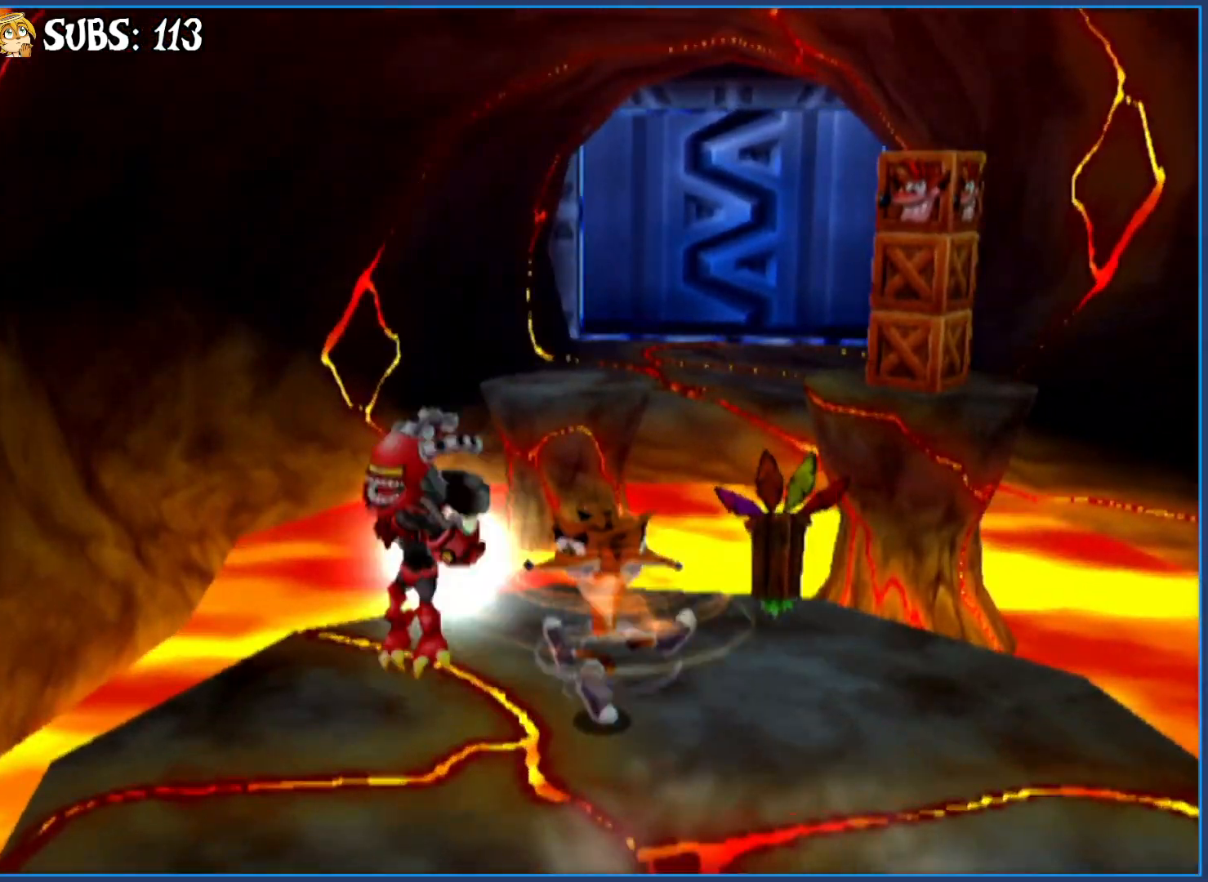
{"buttons": [], "left_stick": "up", "right_stick": "center", "events": [[217, "CROSS", "down"], [417, "CROSS", "up"]]}
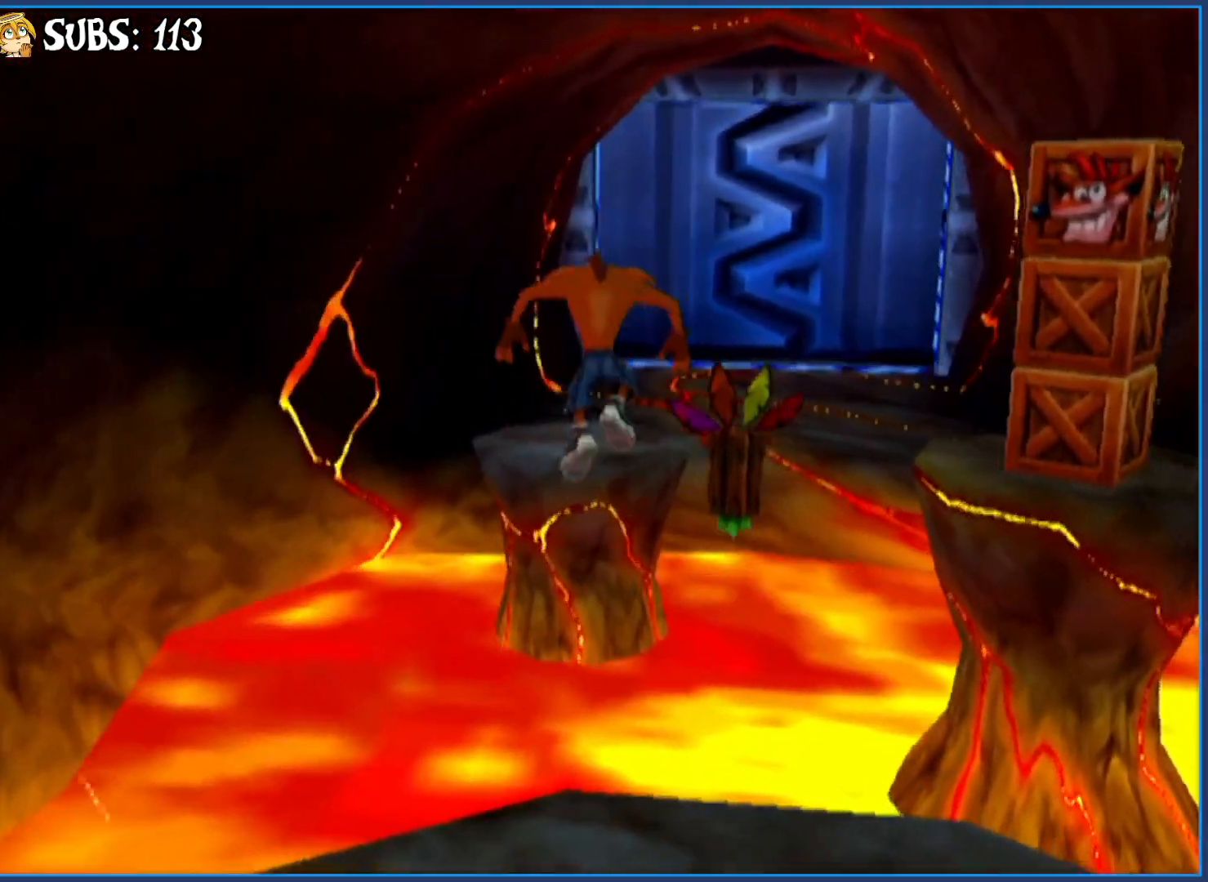
{"buttons": [], "left_stick": "up", "right_stick": "center", "events": [[33, "CROSS", "down"], [200, "CROSS", "up"]]}
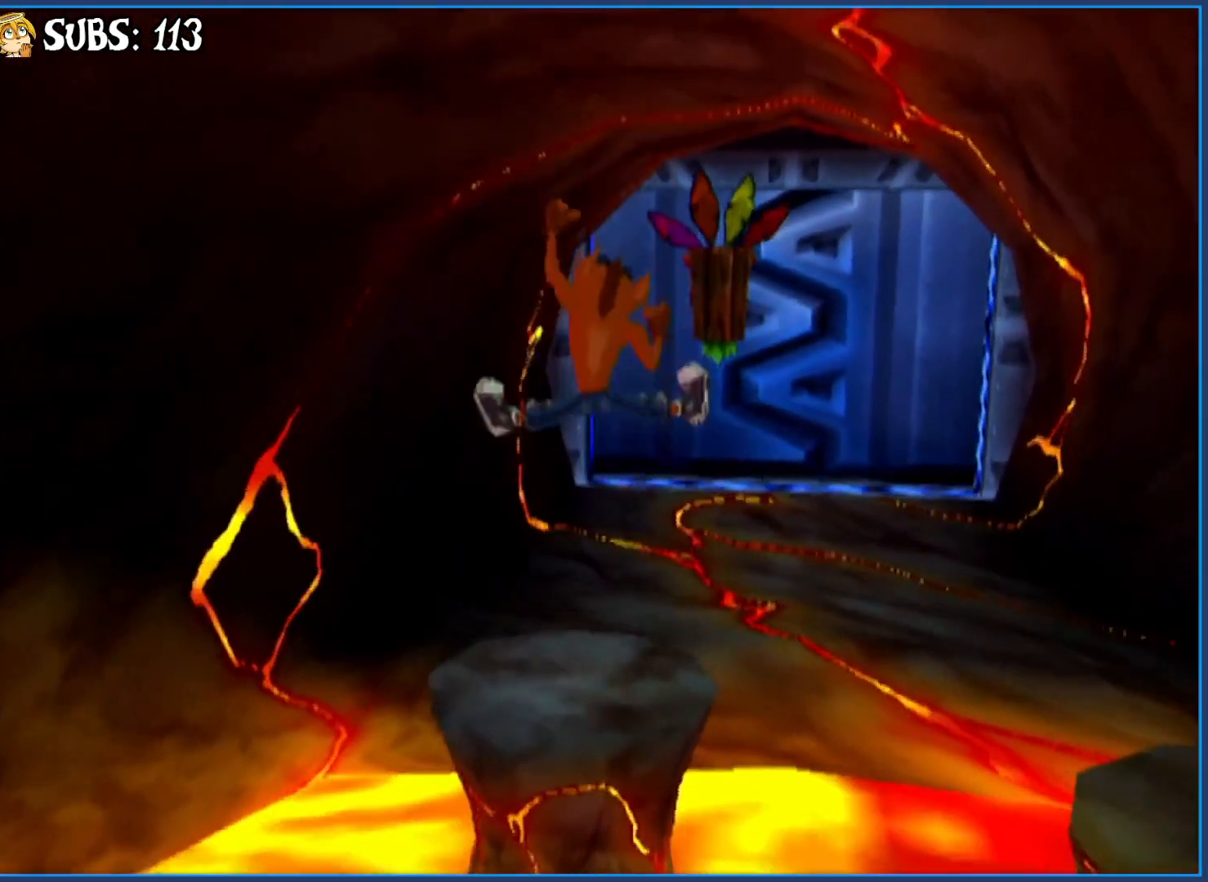
{"buttons": [], "left_stick": "up", "right_stick": "center", "events": [[217, "CROSS", "down"], [367, "CROSS", "up"]]}
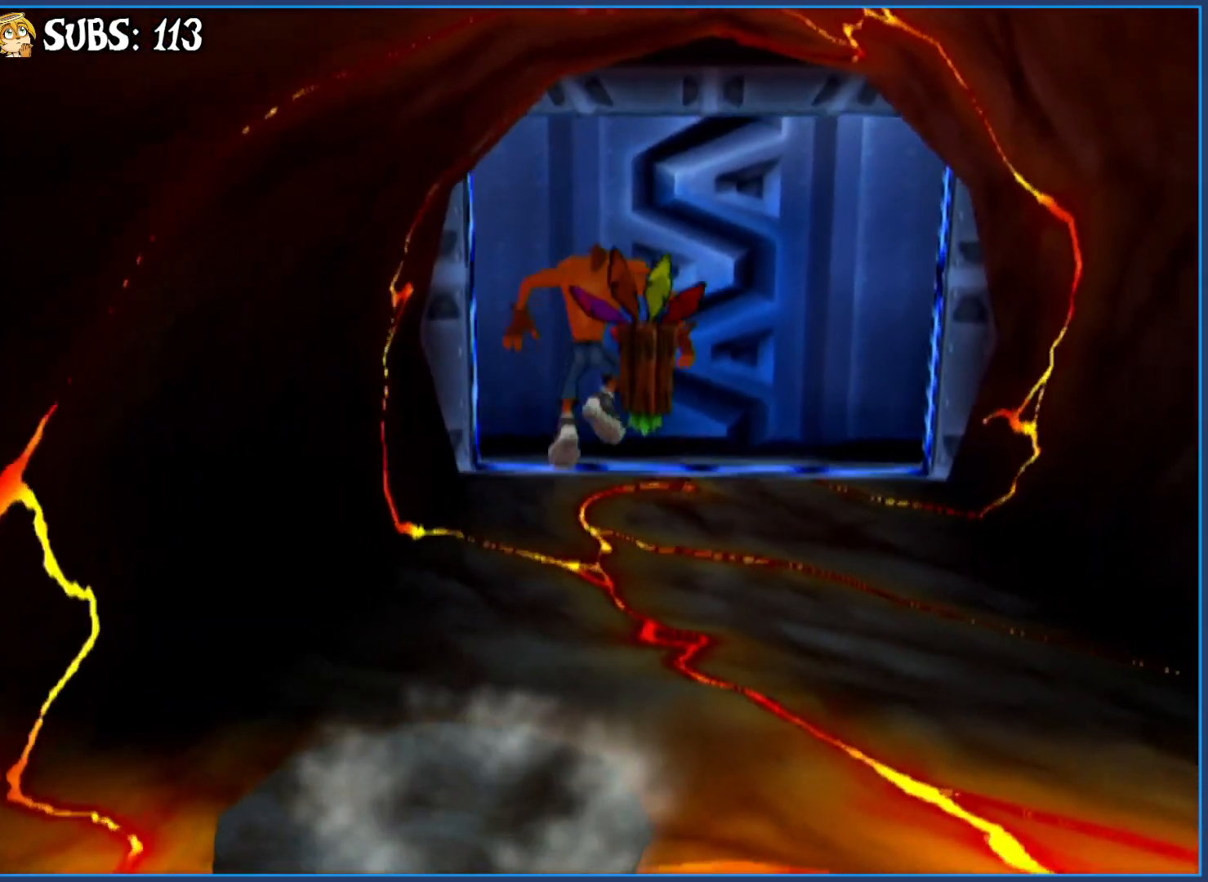
{"buttons": [], "left_stick": "up", "right_stick": "center", "events": []}
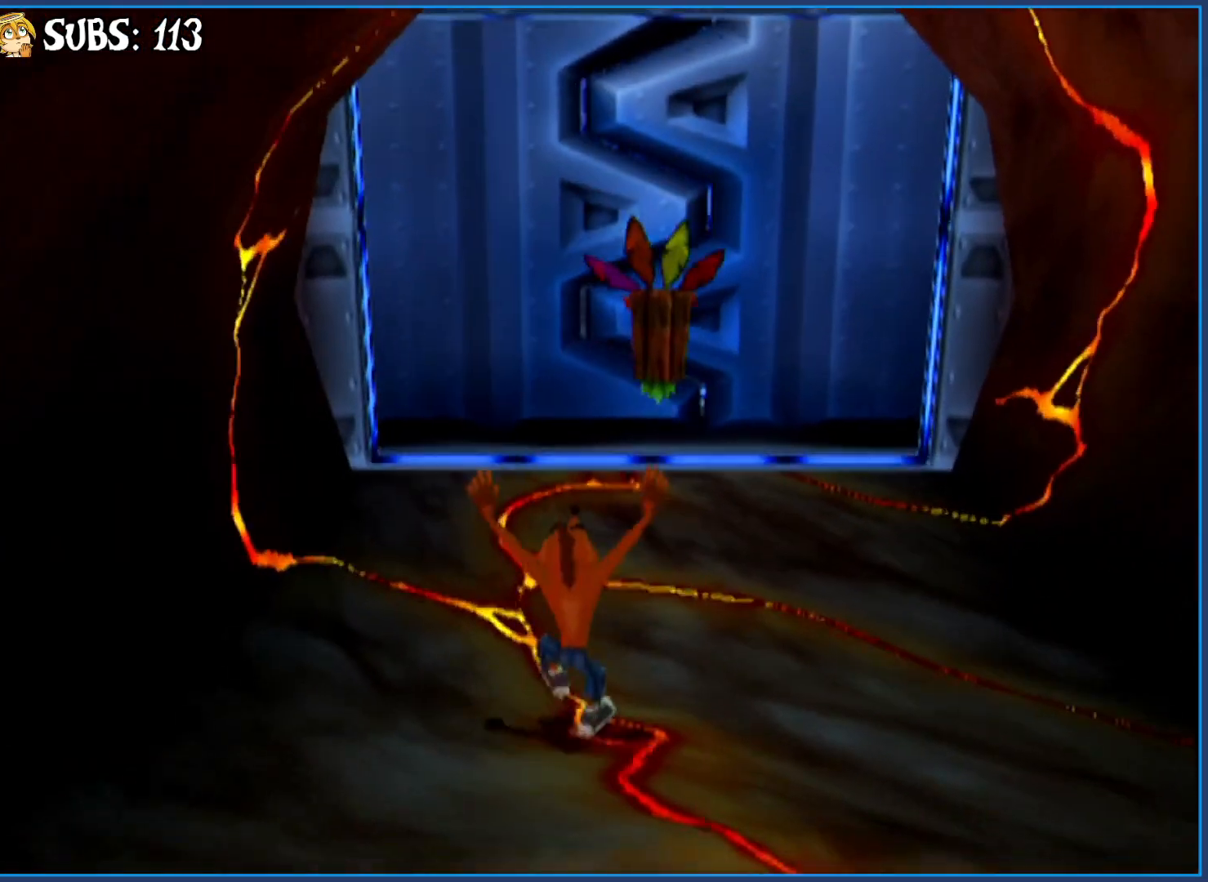
{"buttons": ["CROSS"], "left_stick": "up", "right_stick": "center", "events": [[117, "CIRCLE", "down"], [300, "CIRCLE", "up"], [400, "CROSS", "down"]]}